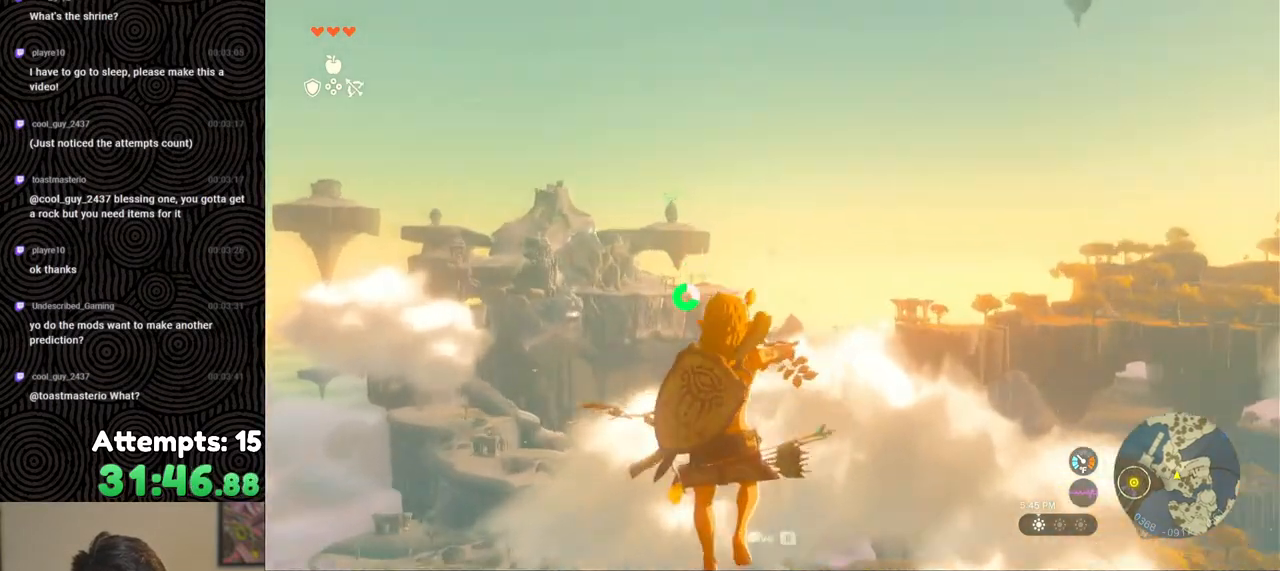
Gameplay with a controller (Nintendo layout); each line is a JSON object with the inputs held at the frame after it. "events" lists button and stick changes between this image and that frame as [ms after this image, input, new state], when the widget could be followed in between. Not read: L3 R3.
{"buttons": ["L2", "R2"], "left_stick": "center", "right_stick": "center", "events": []}
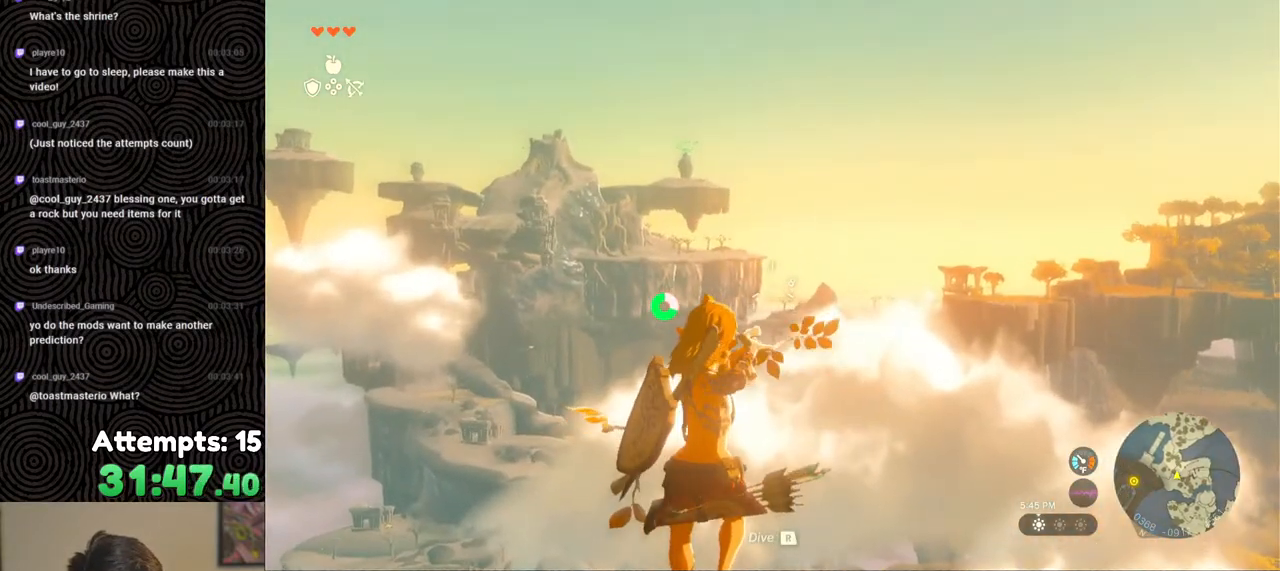
{"buttons": ["L2", "R2"], "left_stick": "center", "right_stick": "center", "events": []}
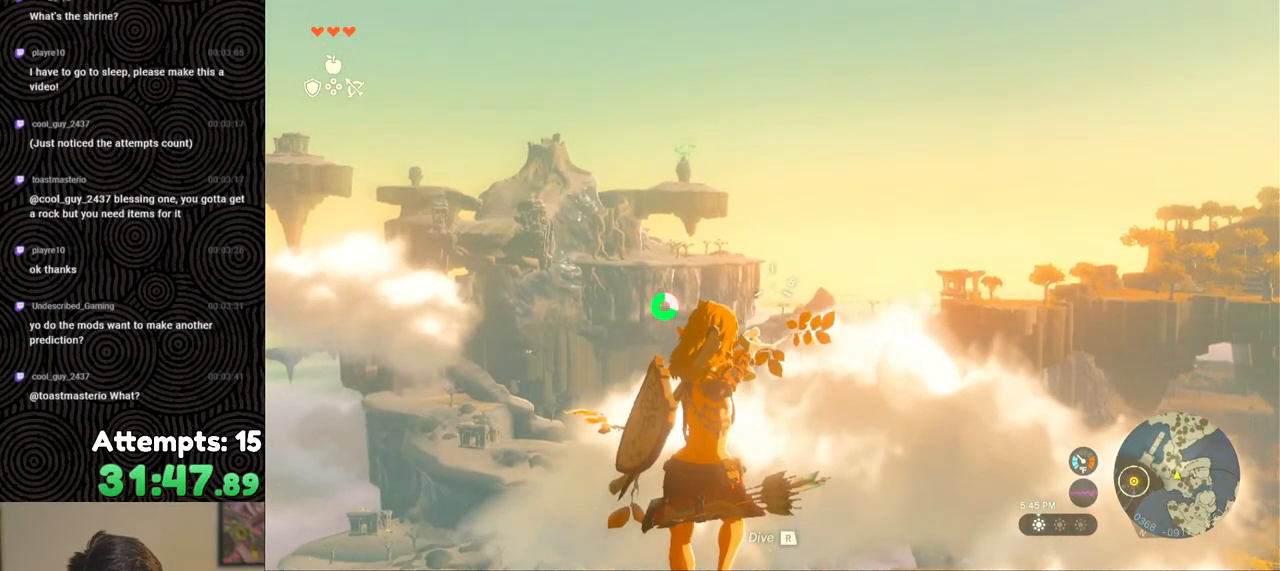
{"buttons": ["L2", "DPAD_UP"], "left_stick": "center", "right_stick": "center", "events": [[183, "R2", "up"], [300, "R1", "down"], [383, "R1", "up"], [400, "DPAD_UP", "down"]]}
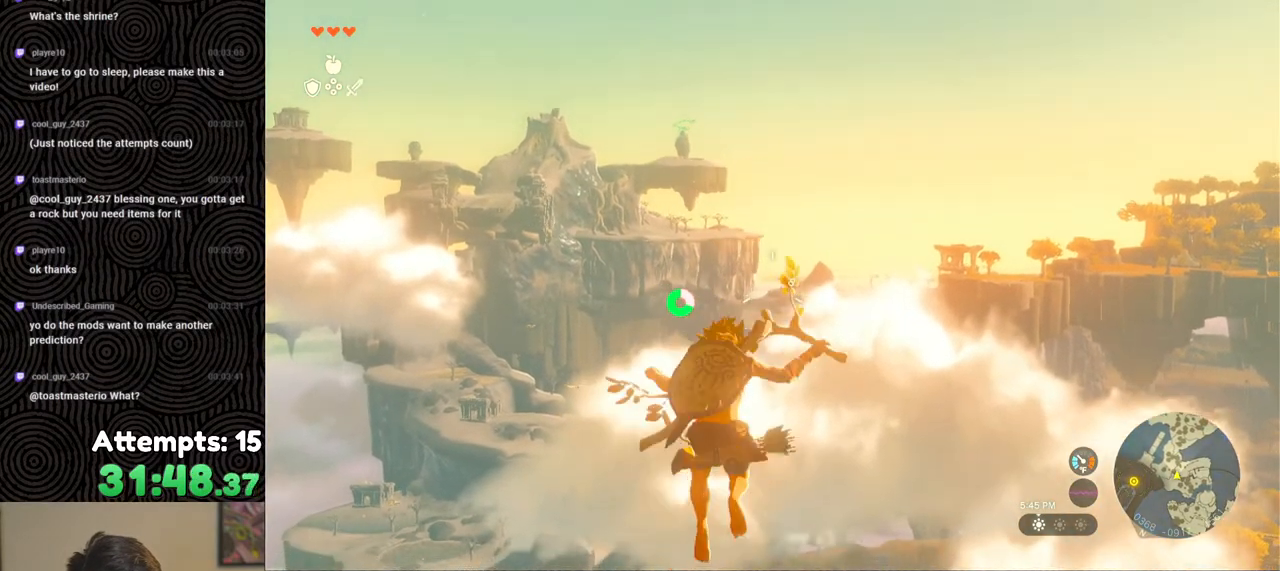
{"buttons": ["L2", "DPAD_UP"], "left_stick": "center", "right_stick": "center", "events": []}
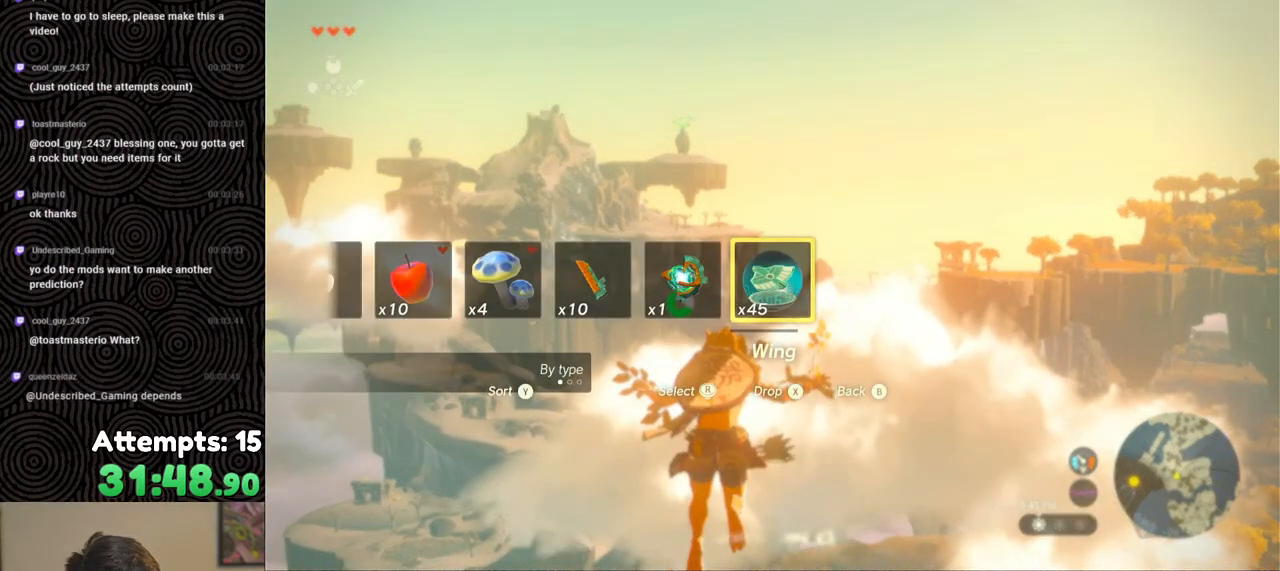
{"buttons": ["L2", "DPAD_UP"], "left_stick": "center", "right_stick": "center", "events": []}
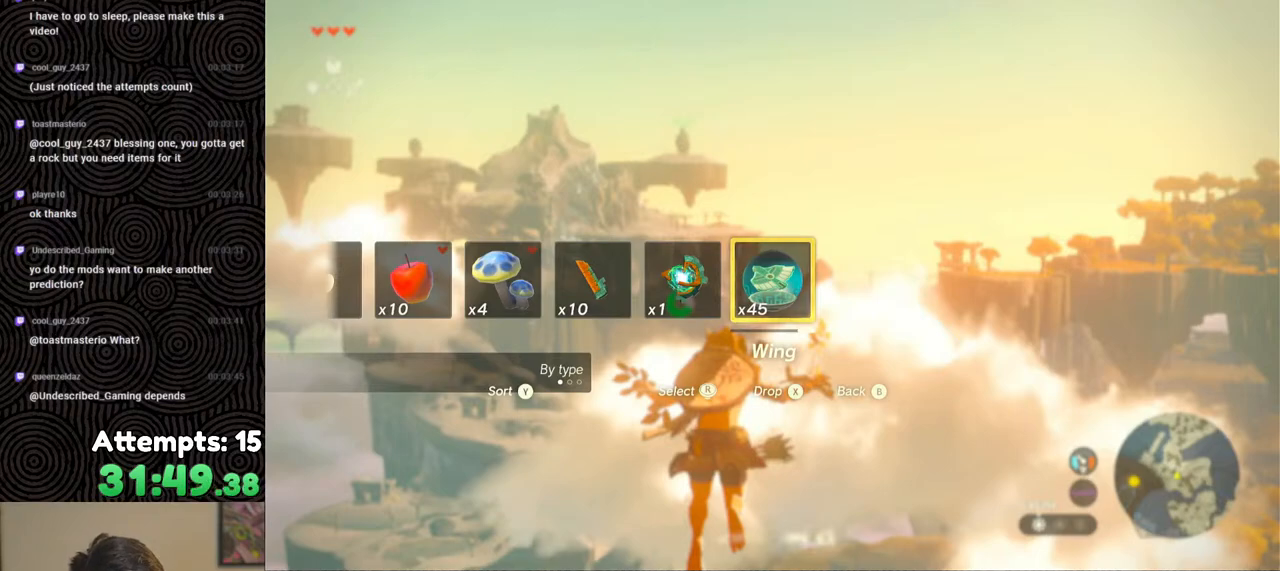
{"buttons": ["L2", "DPAD_UP"], "left_stick": "center", "right_stick": "center", "events": []}
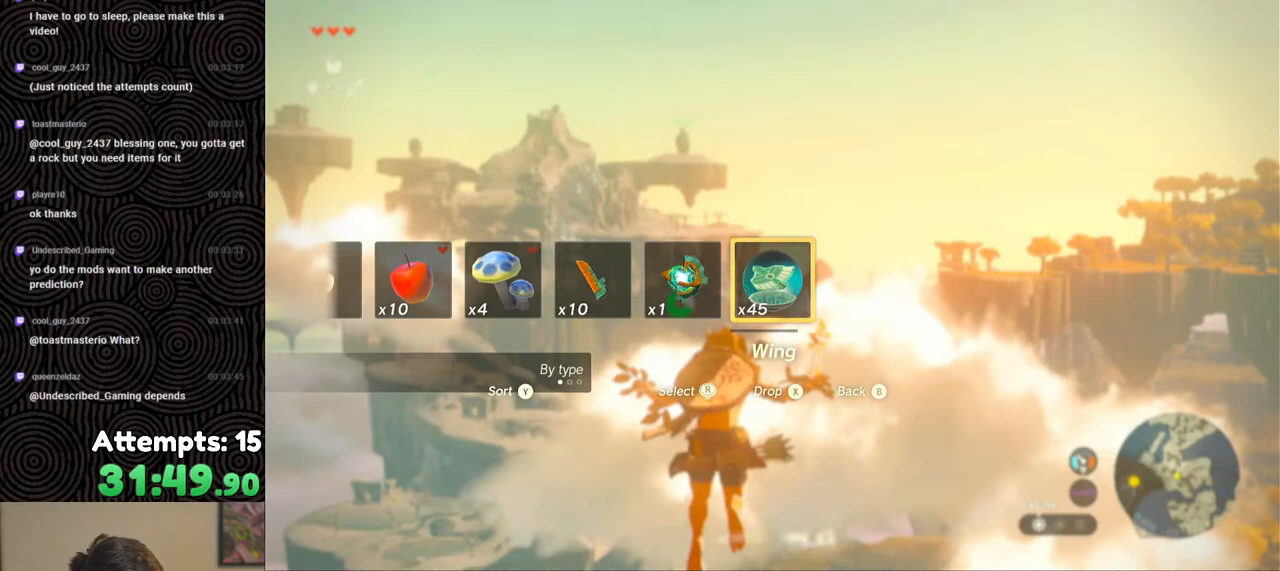
{"buttons": ["L2", "DPAD_UP"], "left_stick": "center", "right_stick": "center", "events": []}
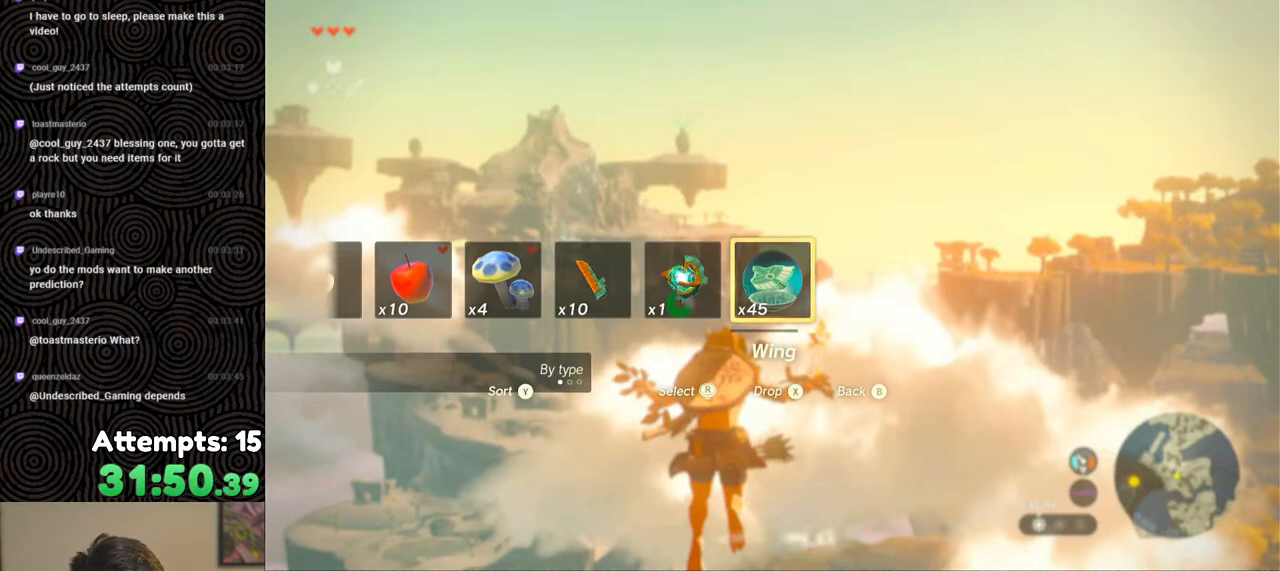
{"buttons": ["L2", "DPAD_UP"], "left_stick": "center", "right_stick": "center", "events": []}
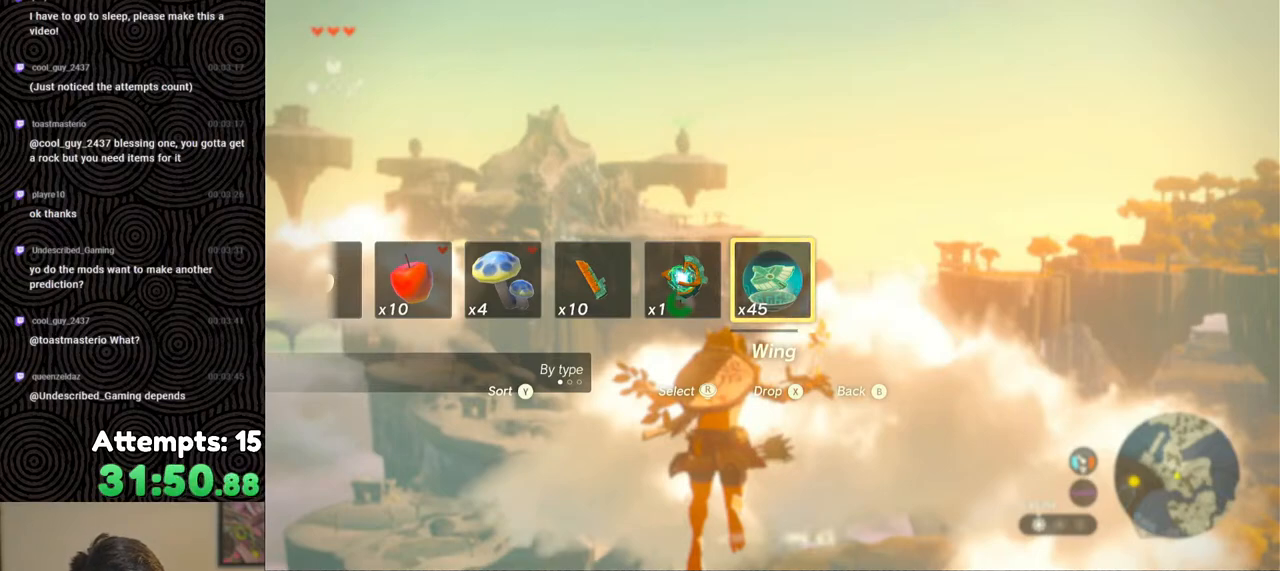
{"buttons": ["L2", "DPAD_UP"], "left_stick": "center", "right_stick": "center", "events": []}
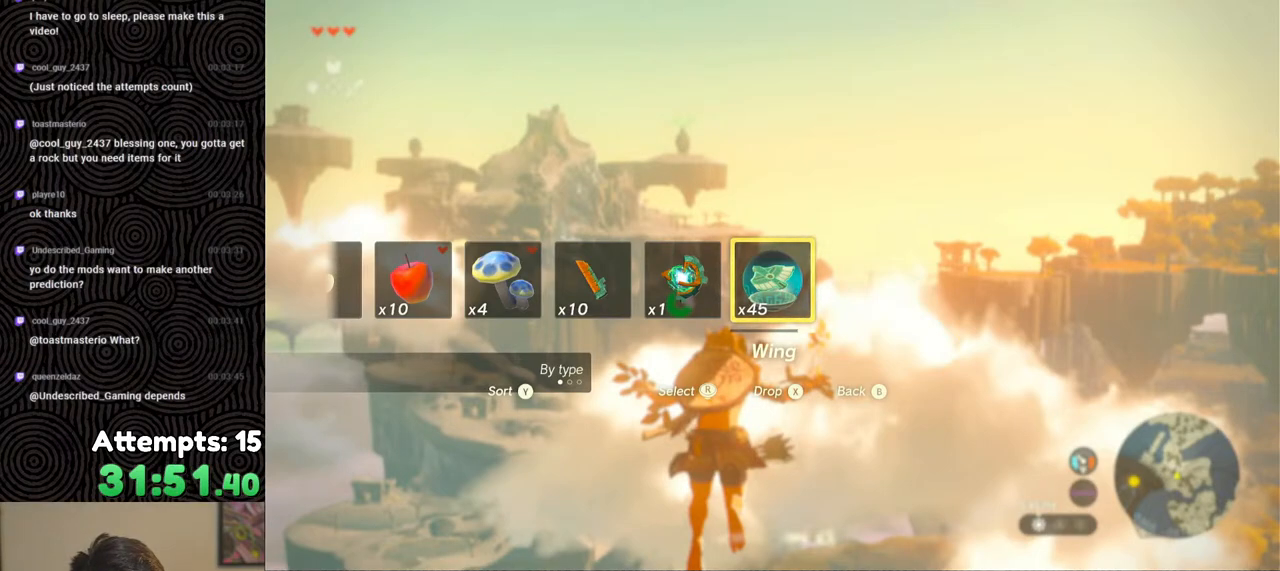
{"buttons": ["L2", "DPAD_UP"], "left_stick": "center", "right_stick": "center", "events": []}
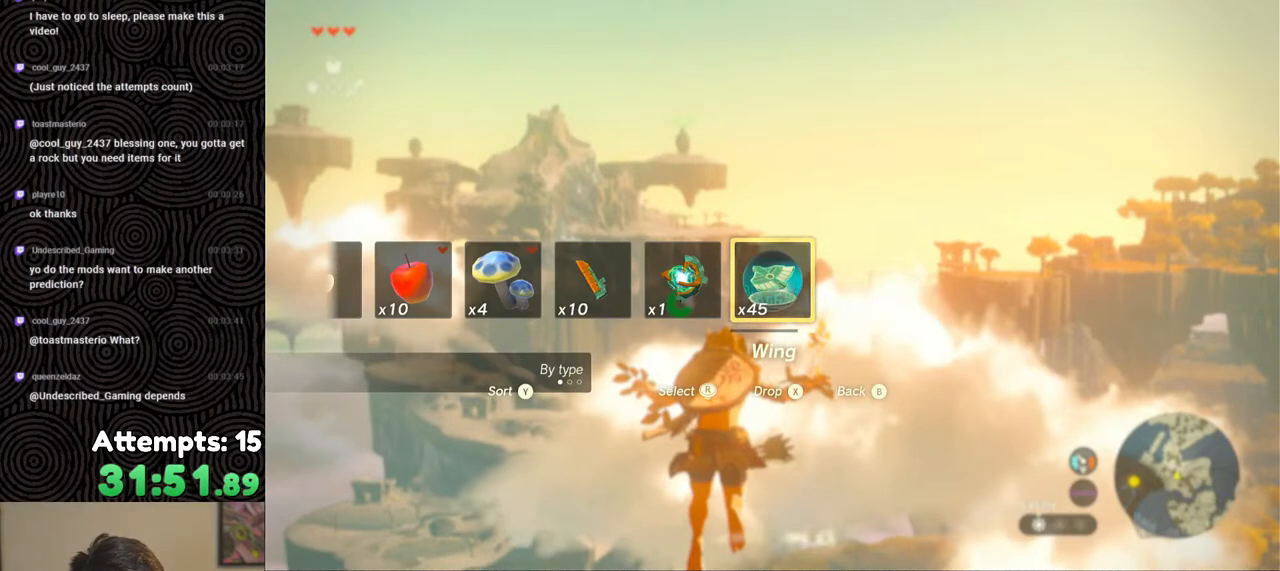
{"buttons": ["L2"], "left_stick": "center", "right_stick": "center", "events": [[117, "X", "down"], [217, "X", "up"], [267, "DPAD_UP", "up"], [400, "B", "down"], [483, "B", "up"]]}
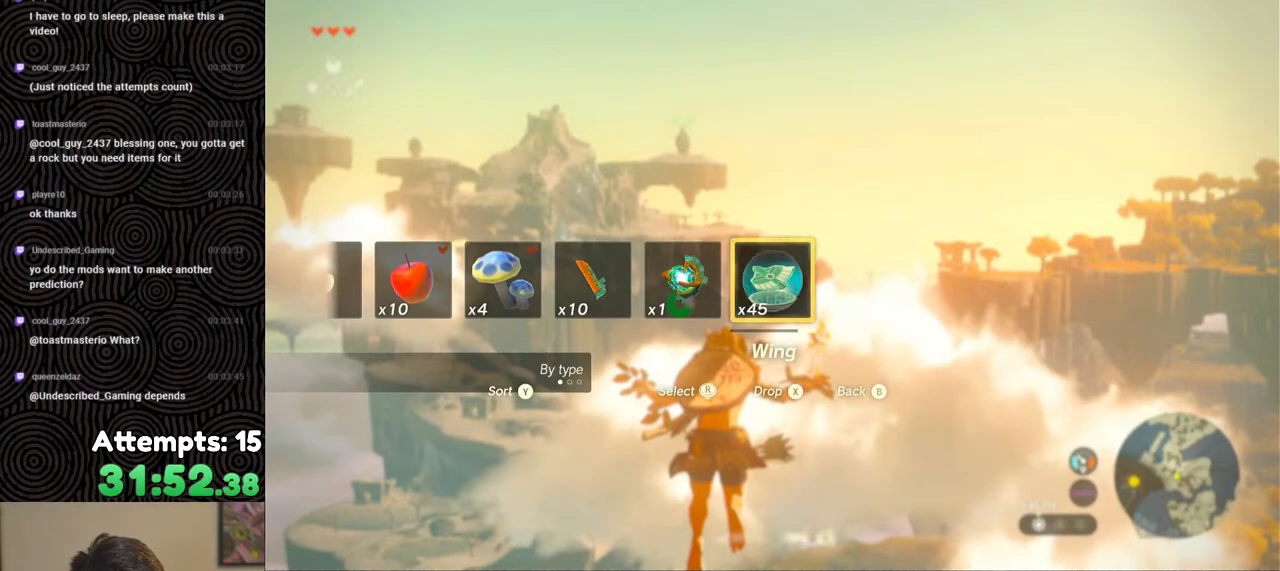
{"buttons": ["L2", "R2"], "left_stick": "center", "right_stick": "down", "events": [[50, "B", "down"], [133, "B", "up"], [200, "B", "down"], [250, "B", "up"], [317, "R2", "down"], [383, "right_stick", "down"]]}
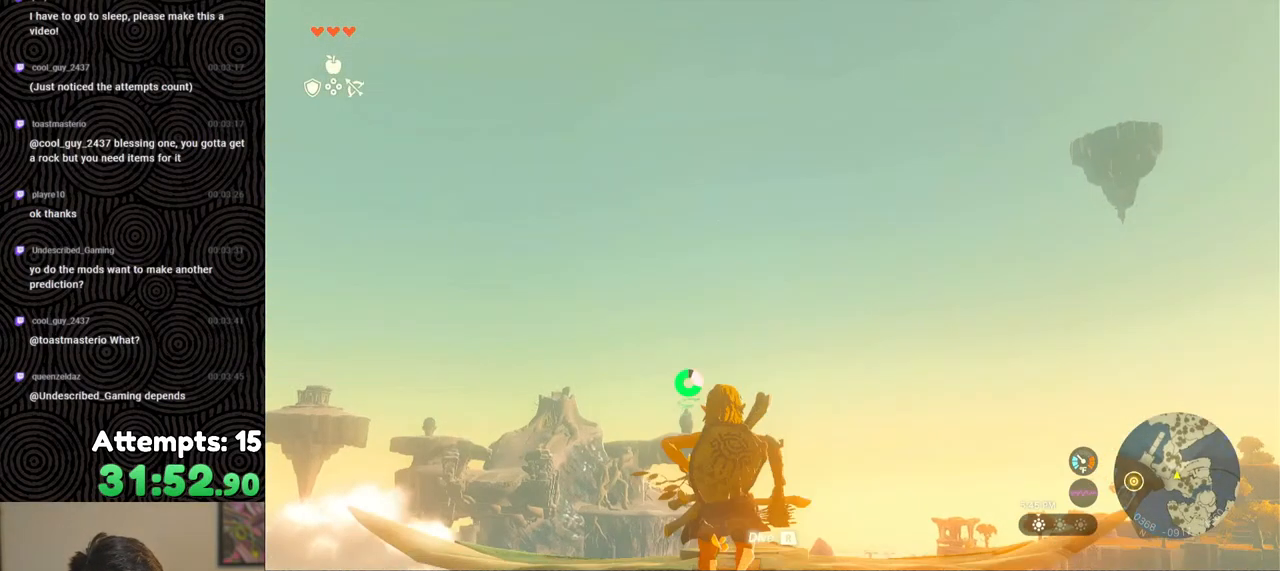
{"buttons": ["Y", "L2", "R2"], "left_stick": "center", "right_stick": "center", "events": [[217, "right_stick", "center"], [500, "Y", "down"]]}
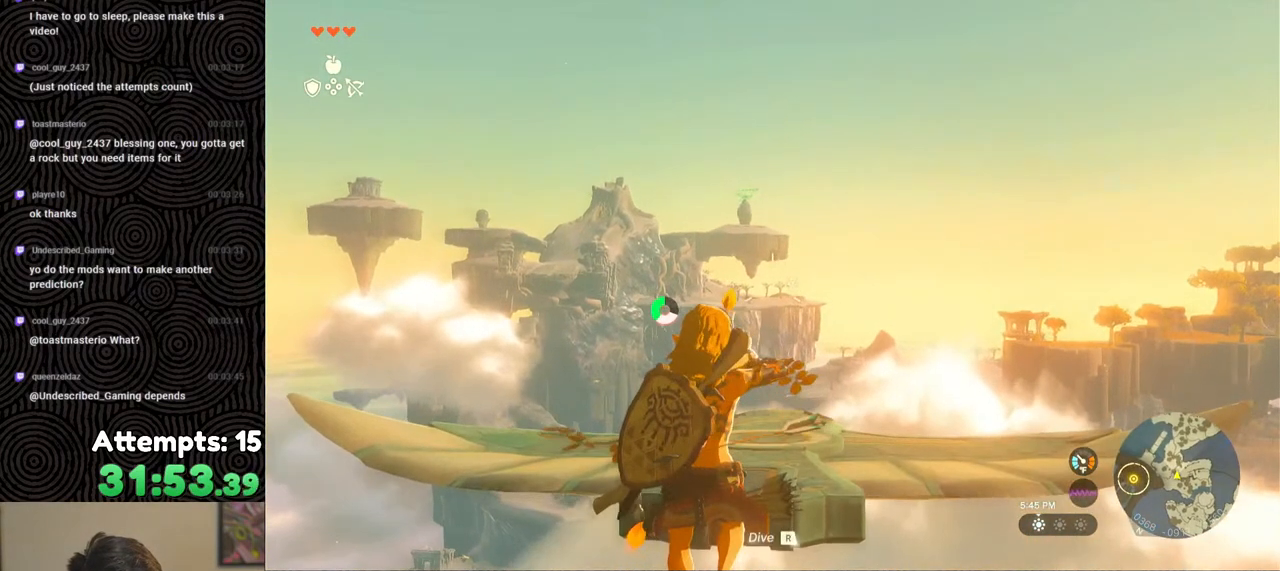
{"buttons": ["L2"], "left_stick": "up", "right_stick": "down", "events": [[17, "left_stick", "up"], [100, "Y", "up"], [133, "R2", "up"], [250, "right_stick", "down"], [267, "R1", "down"], [367, "R1", "up"]]}
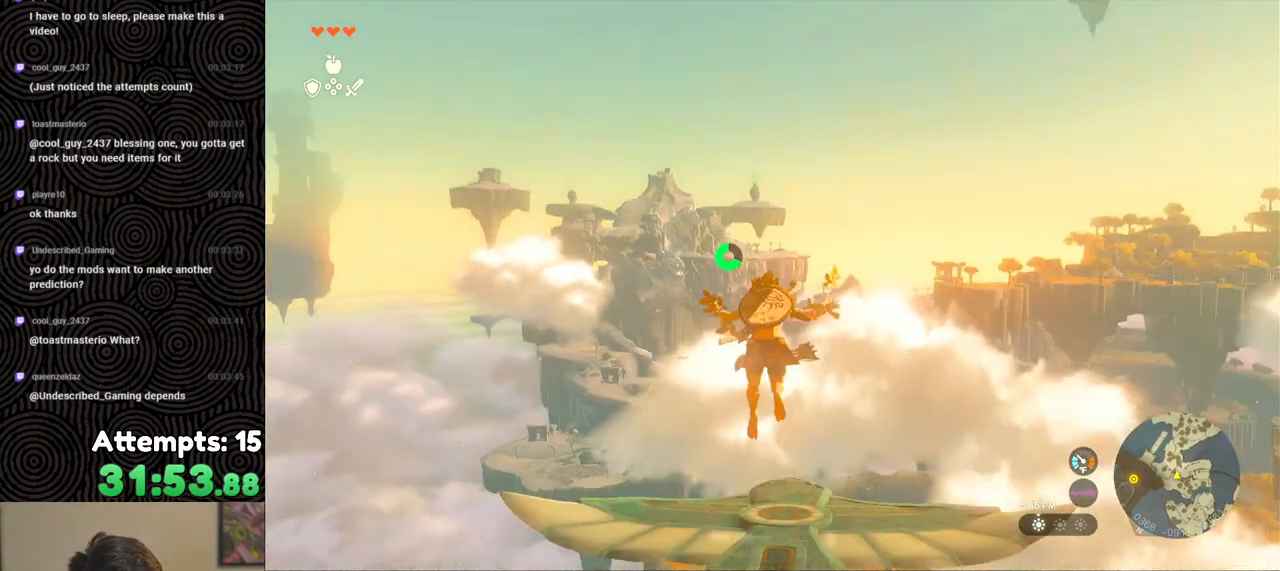
{"buttons": ["L2"], "left_stick": "up", "right_stick": "center", "events": [[267, "right_stick", "center"]]}
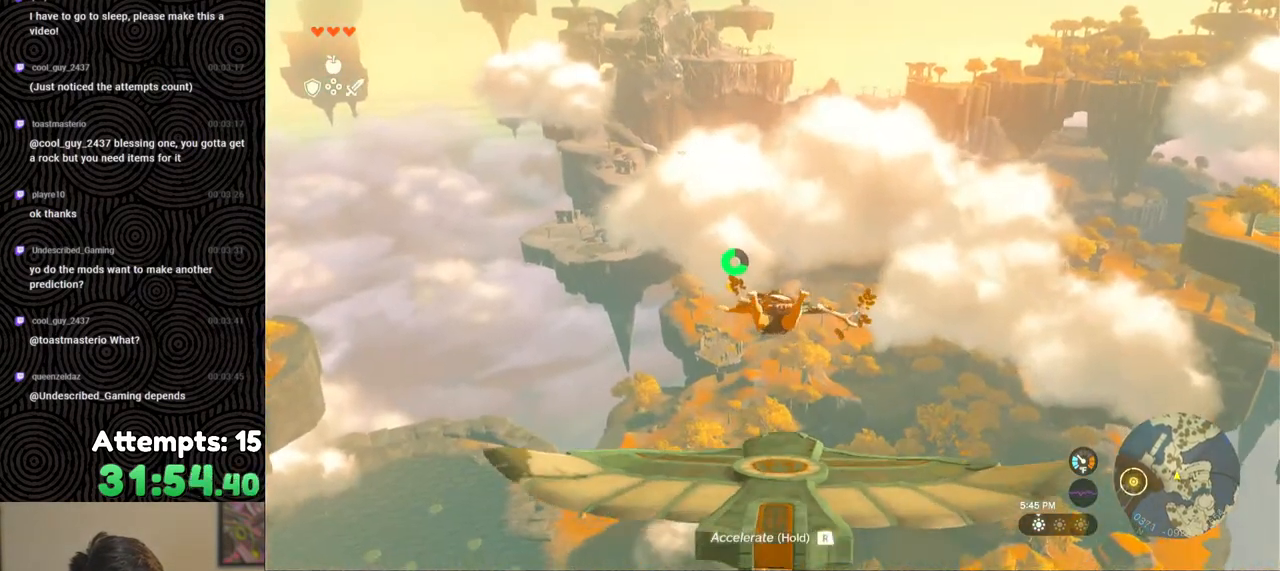
{"buttons": ["L2"], "left_stick": "center", "right_stick": "center", "events": [[133, "left_stick", "center"], [133, "right_stick", "down"], [433, "right_stick", "center"]]}
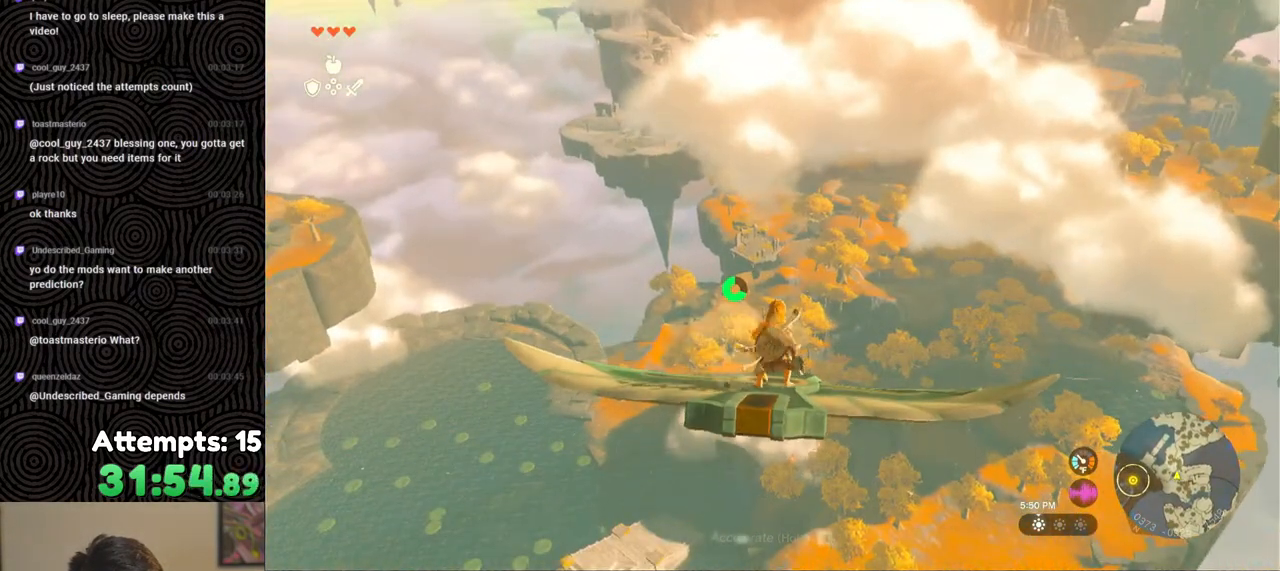
{"buttons": ["L2"], "left_stick": "center", "right_stick": "center", "events": []}
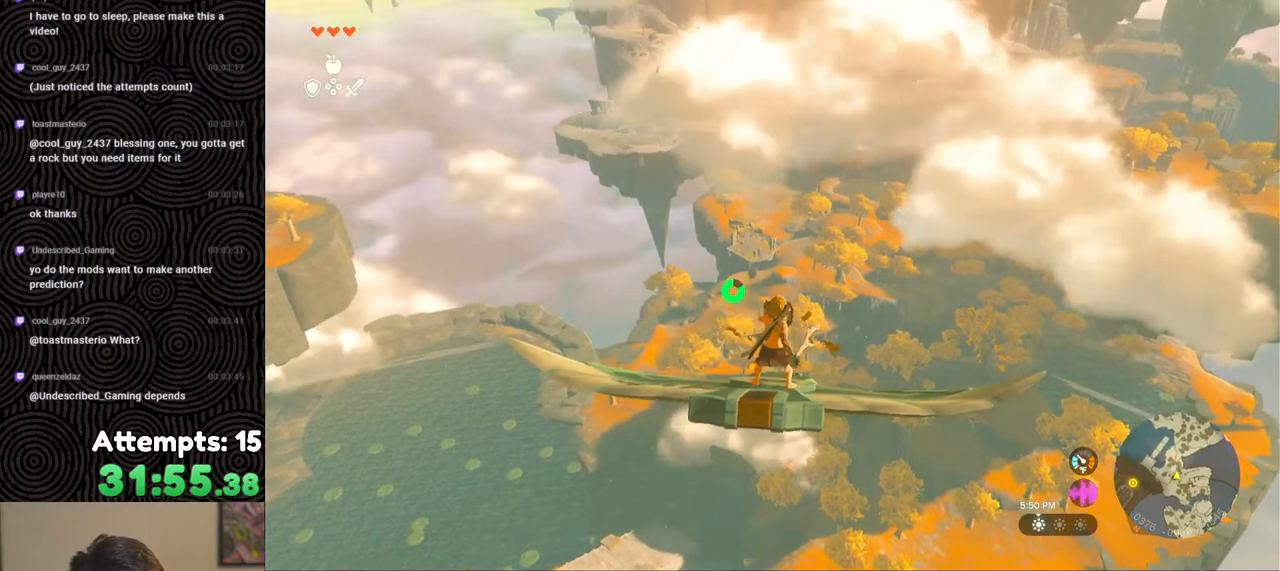
{"buttons": ["L2"], "left_stick": "center", "right_stick": "center", "events": [[217, "right_stick", "down-right"], [400, "left_stick", "up-right"], [417, "right_stick", "center"], [500, "left_stick", "center"]]}
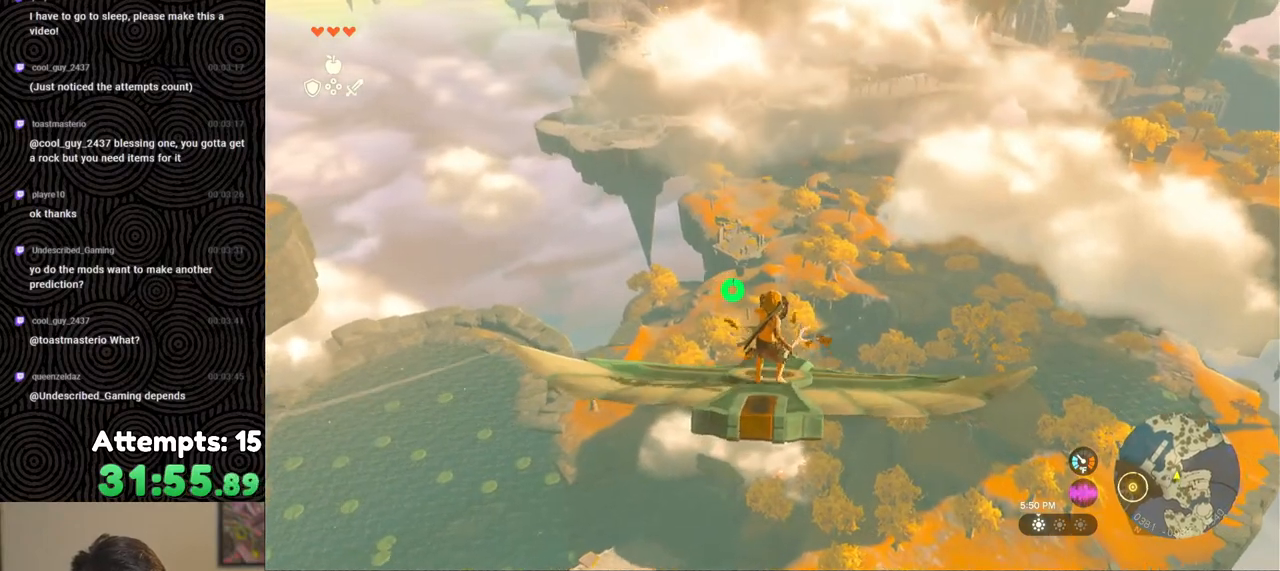
{"buttons": ["L2"], "left_stick": "up", "right_stick": "center", "events": [[217, "left_stick", "up"], [350, "left_stick", "center"], [433, "left_stick", "up"]]}
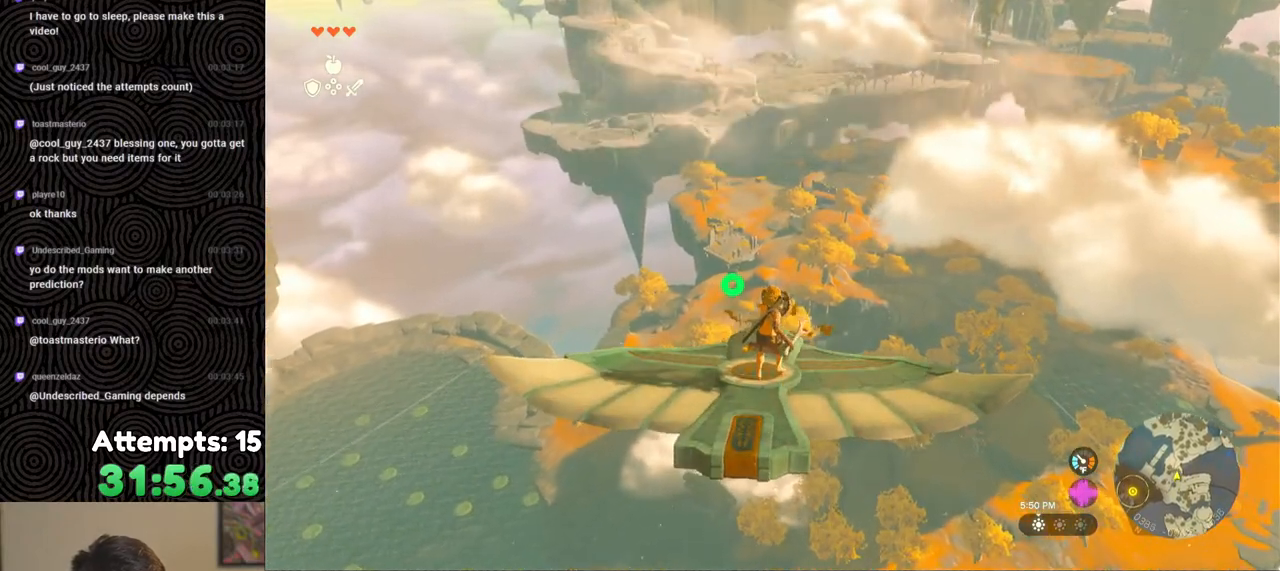
{"buttons": ["L2"], "left_stick": "center", "right_stick": "up-right", "events": [[17, "left_stick", "center"], [167, "left_stick", "up"], [267, "left_stick", "center"], [450, "right_stick", "up-right"]]}
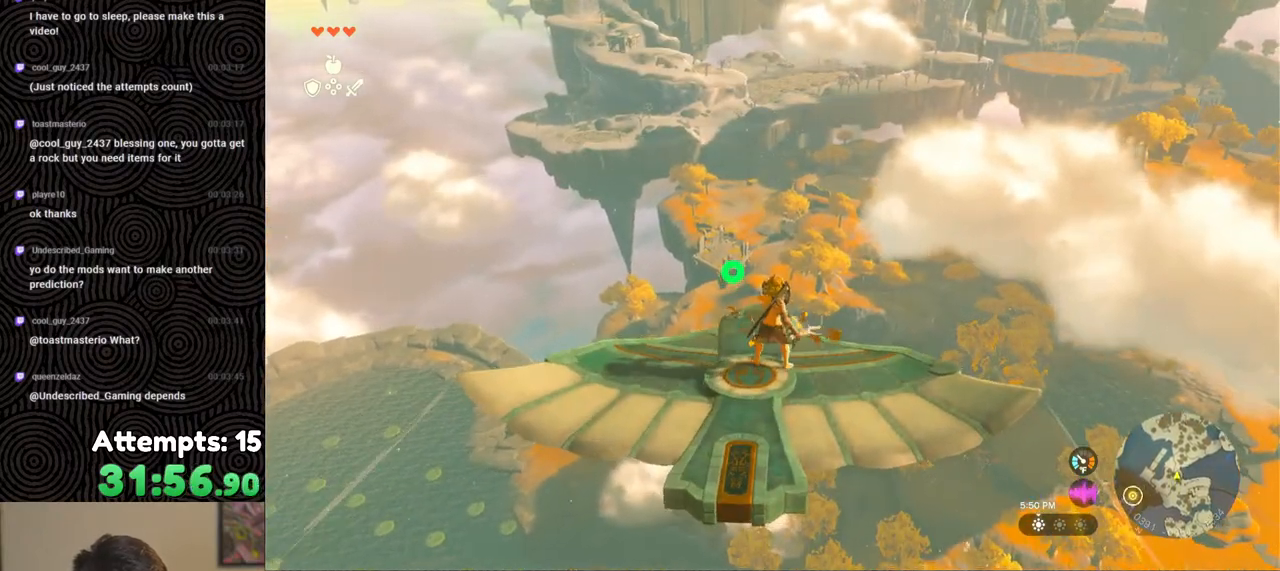
{"buttons": ["L2"], "left_stick": "center", "right_stick": "up", "events": [[17, "right_stick", "up"]]}
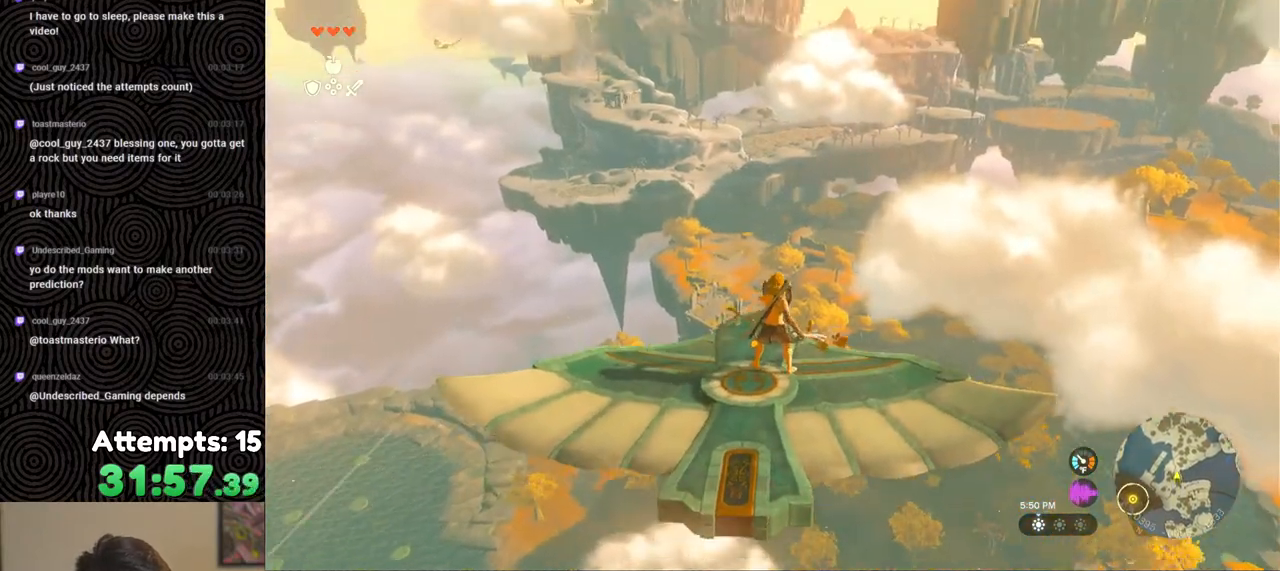
{"buttons": ["L2"], "left_stick": "center", "right_stick": "center", "events": [[83, "right_stick", "center"], [200, "left_stick", "down"], [350, "left_stick", "center"]]}
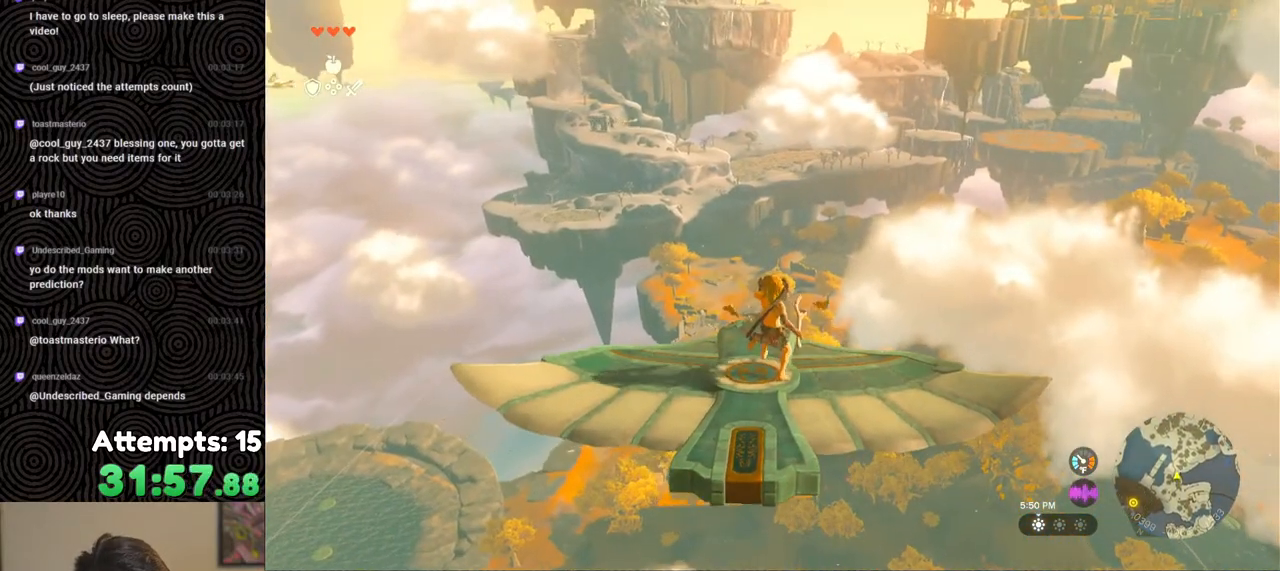
{"buttons": [], "left_stick": "center", "right_stick": "center", "events": [[233, "L2", "up"], [383, "left_stick", "up"], [483, "left_stick", "center"]]}
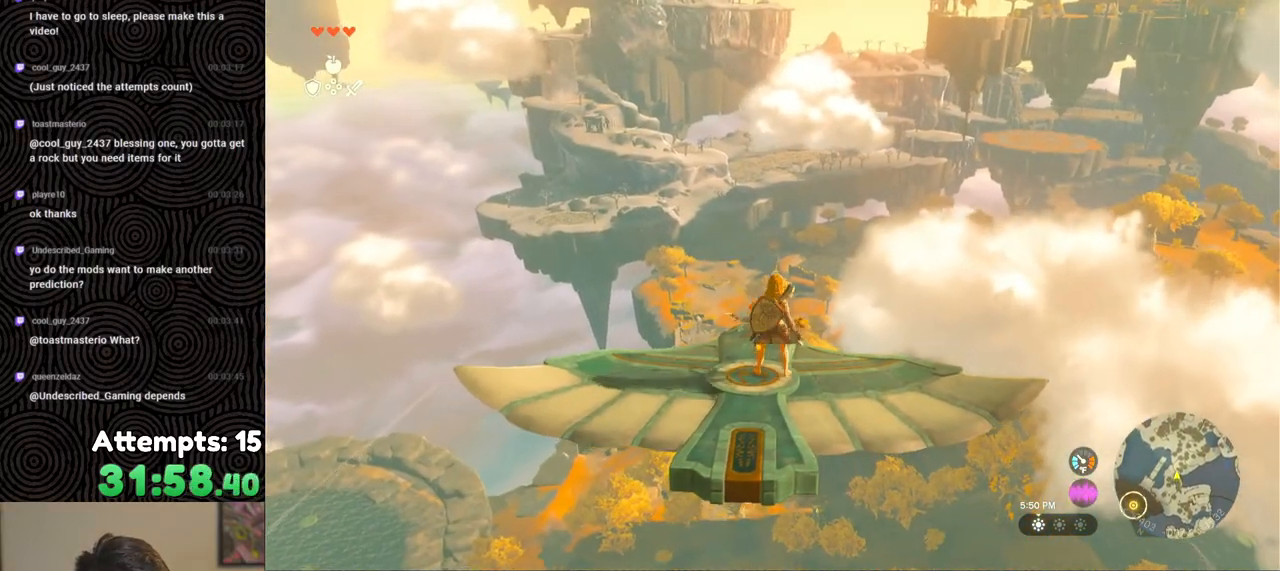
{"buttons": [], "left_stick": "center", "right_stick": "center", "events": [[17, "right_stick", "down-right"], [233, "right_stick", "center"]]}
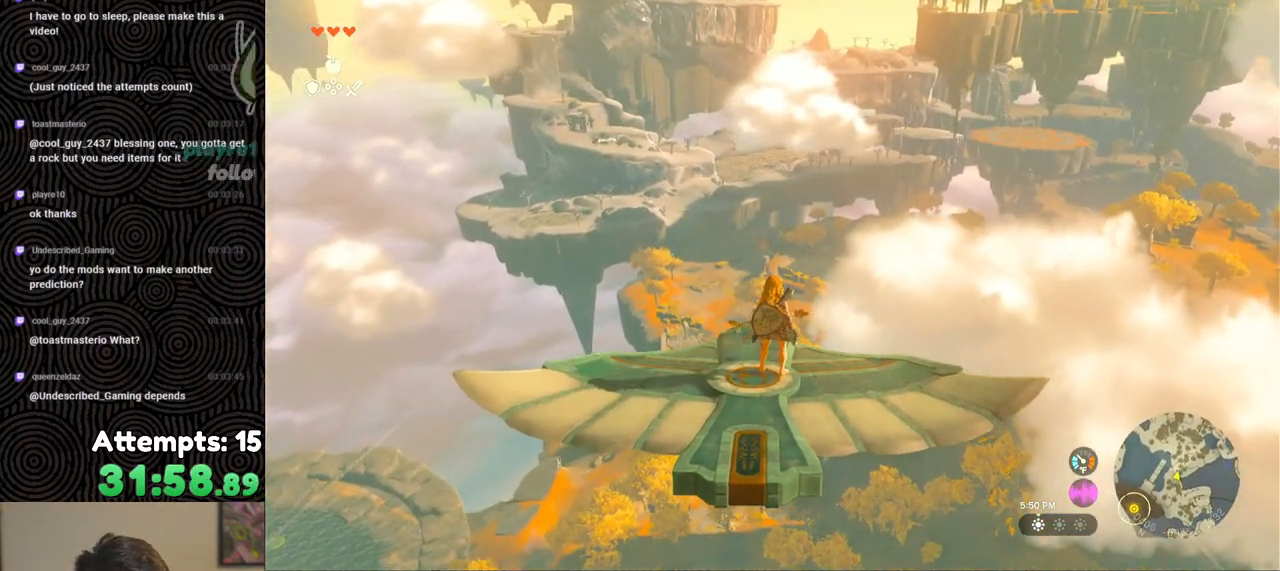
{"buttons": [], "left_stick": "center", "right_stick": "center", "events": [[50, "L2", "down"], [67, "A", "down"], [67, "X", "down"], [167, "L2", "up"], [183, "A", "up"], [233, "X", "up"], [283, "START", "down"], [417, "START", "up"]]}
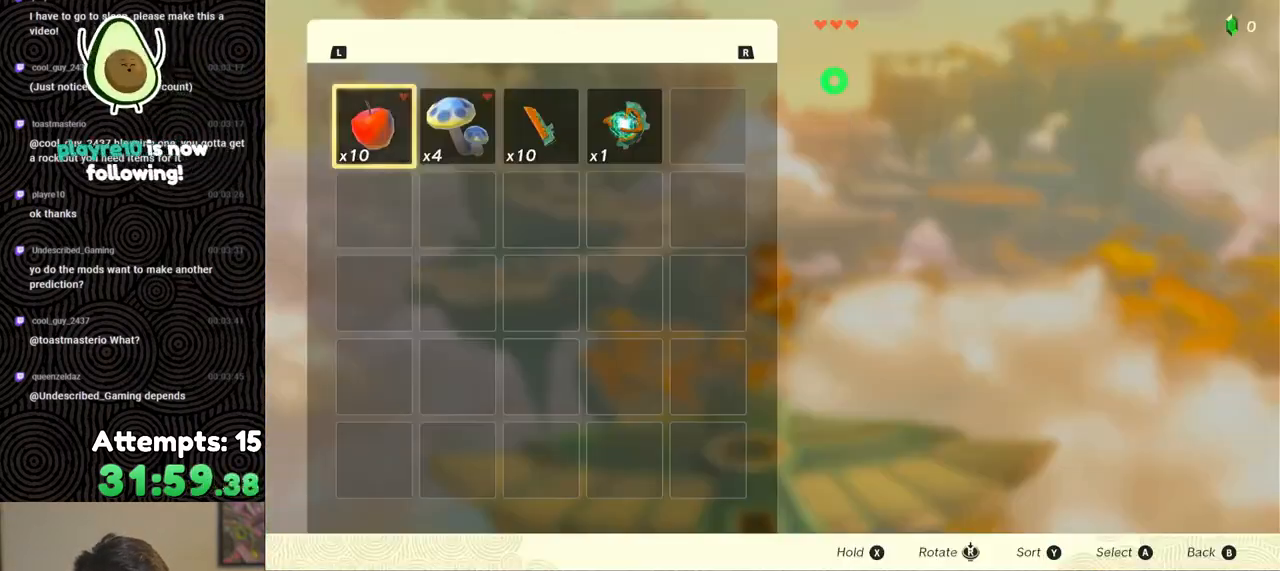
{"buttons": [], "left_stick": "center", "right_stick": "center", "events": []}
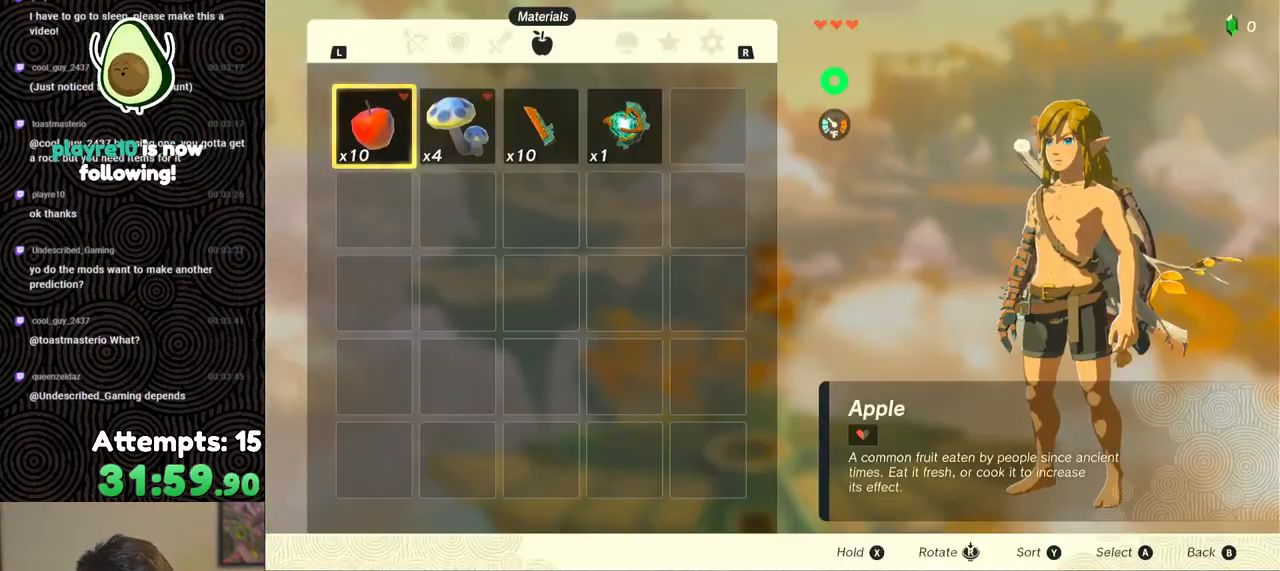
{"buttons": [], "left_stick": "center", "right_stick": "center", "events": [[50, "DPAD_RIGHT", "down"], [133, "DPAD_RIGHT", "up"], [183, "DPAD_RIGHT", "down"], [283, "DPAD_RIGHT", "up"], [333, "DPAD_RIGHT", "down"], [417, "DPAD_RIGHT", "up"]]}
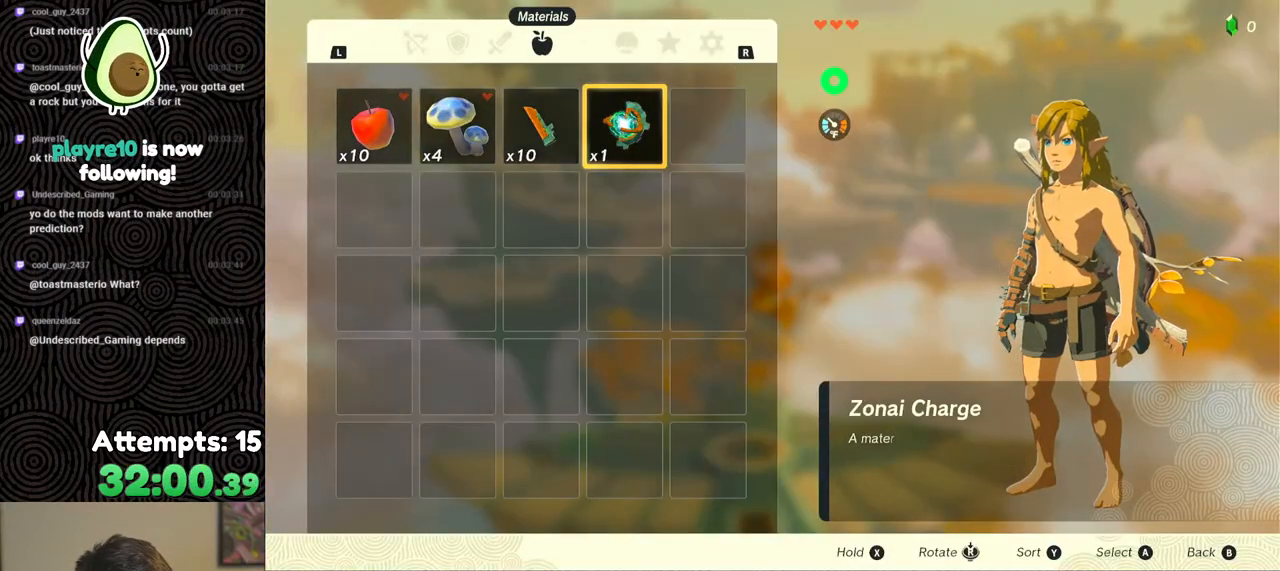
{"buttons": [], "left_stick": "center", "right_stick": "center", "events": [[250, "DPAD_LEFT", "down"], [350, "DPAD_LEFT", "up"]]}
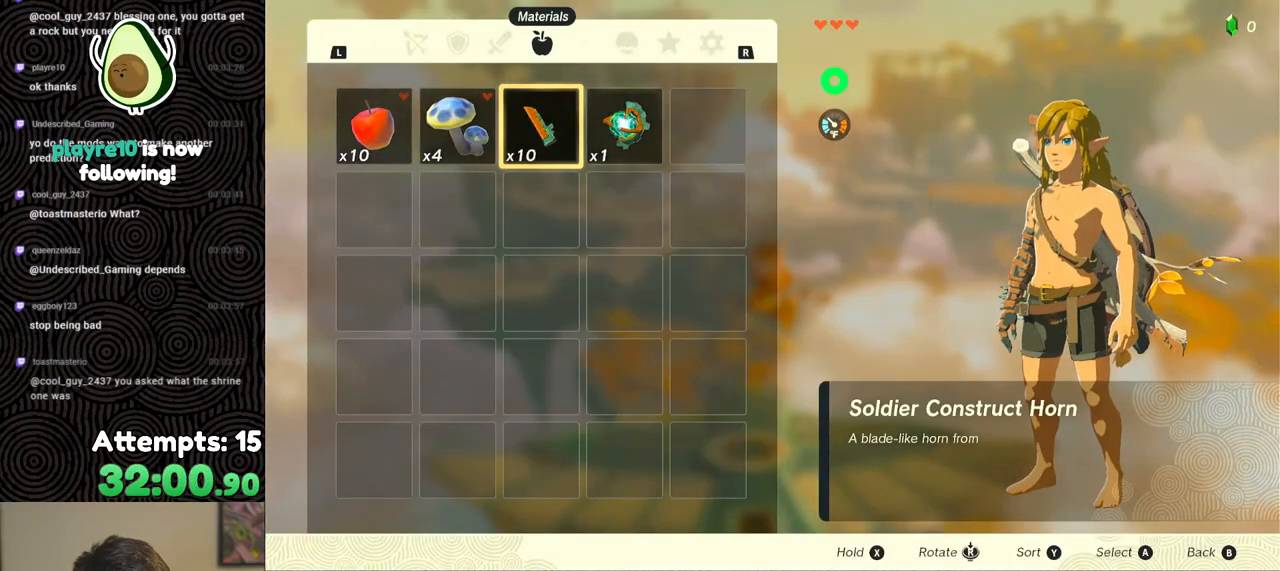
{"buttons": [], "left_stick": "center", "right_stick": "center", "events": []}
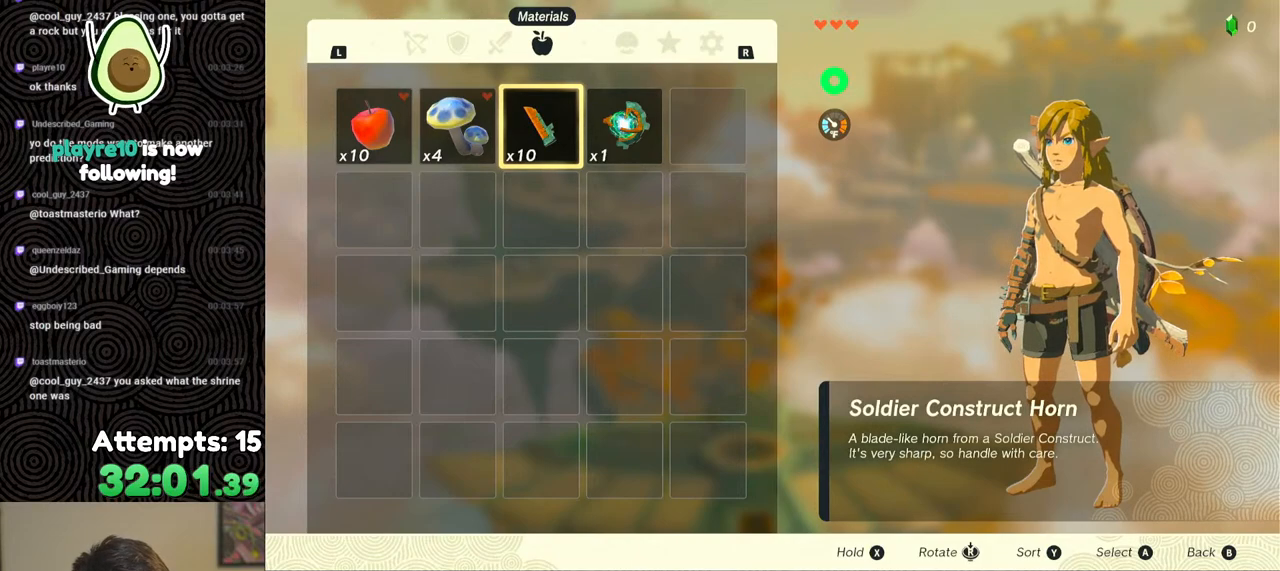
{"buttons": [], "left_stick": "center", "right_stick": "center", "events": []}